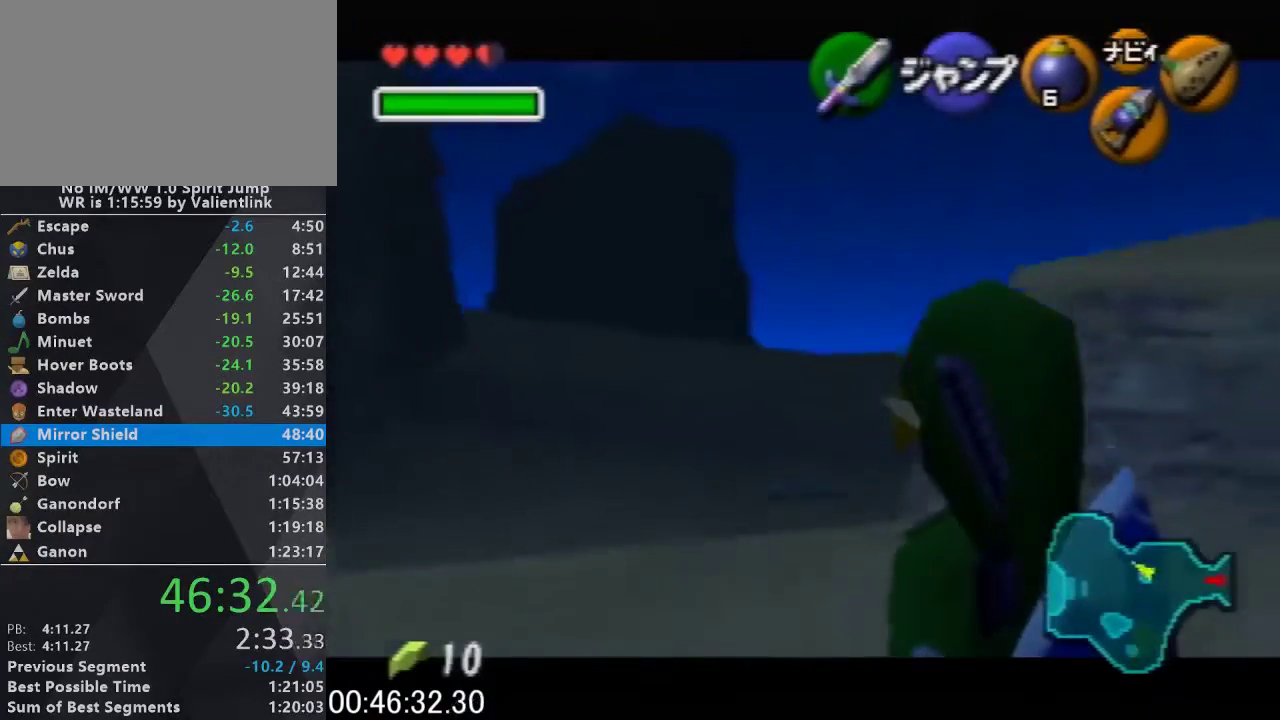
Gameplay with a controller (Nintendo layout); each line is a JSON object with the inputs held at the frame after it (dt_ms = milliseconds from this image to that frame). "events" lists button and stick changes between this image and that frame as [ms after this image, input, new state], when the widget could be followed in between. This overlay highlights the sticks when they move; stick clicks (L3) are not distinguishable. Not read: L3 R3 START.
{"dt_ms": 500, "buttons": ["A", "L1"], "left_stick": "right", "events": [[233, "A", "down"], [300, "A", "up"], [500, "A", "down"]]}
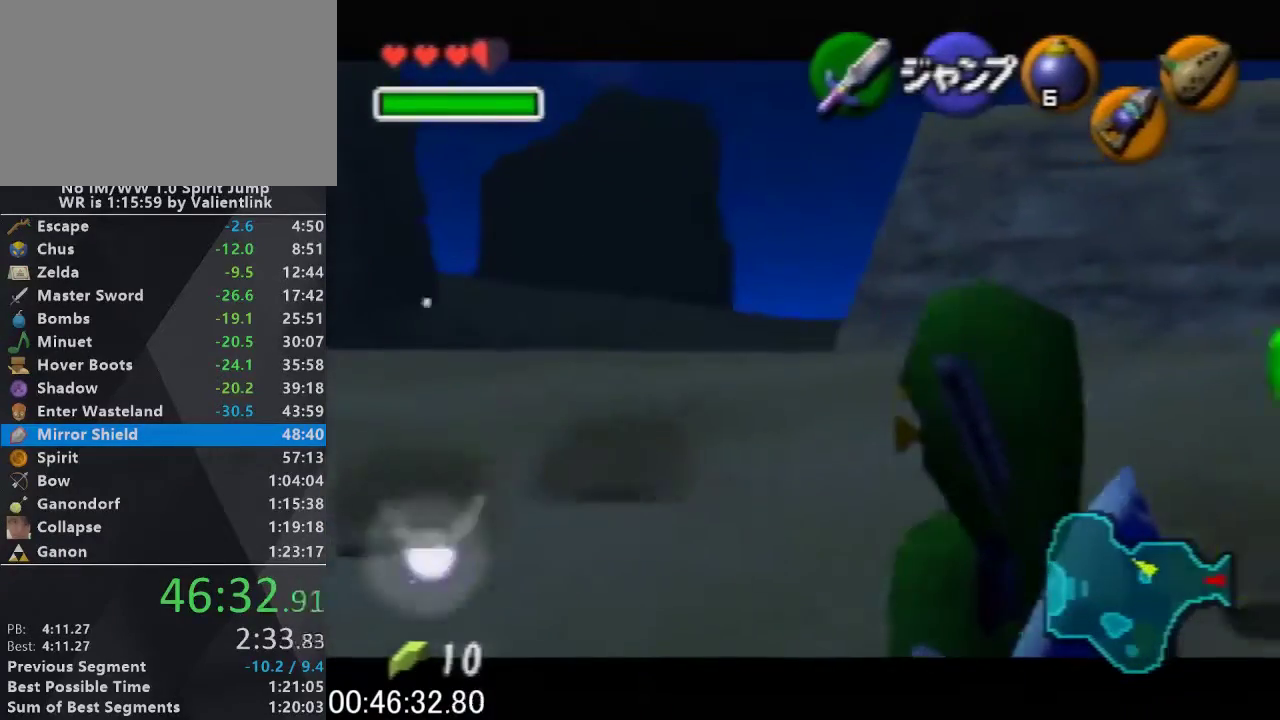
{"dt_ms": 500, "buttons": ["L1"], "left_stick": "right", "events": [[67, "A", "up"], [133, "A", "down"], [200, "A", "up"], [267, "A", "down"], [433, "A", "up"]]}
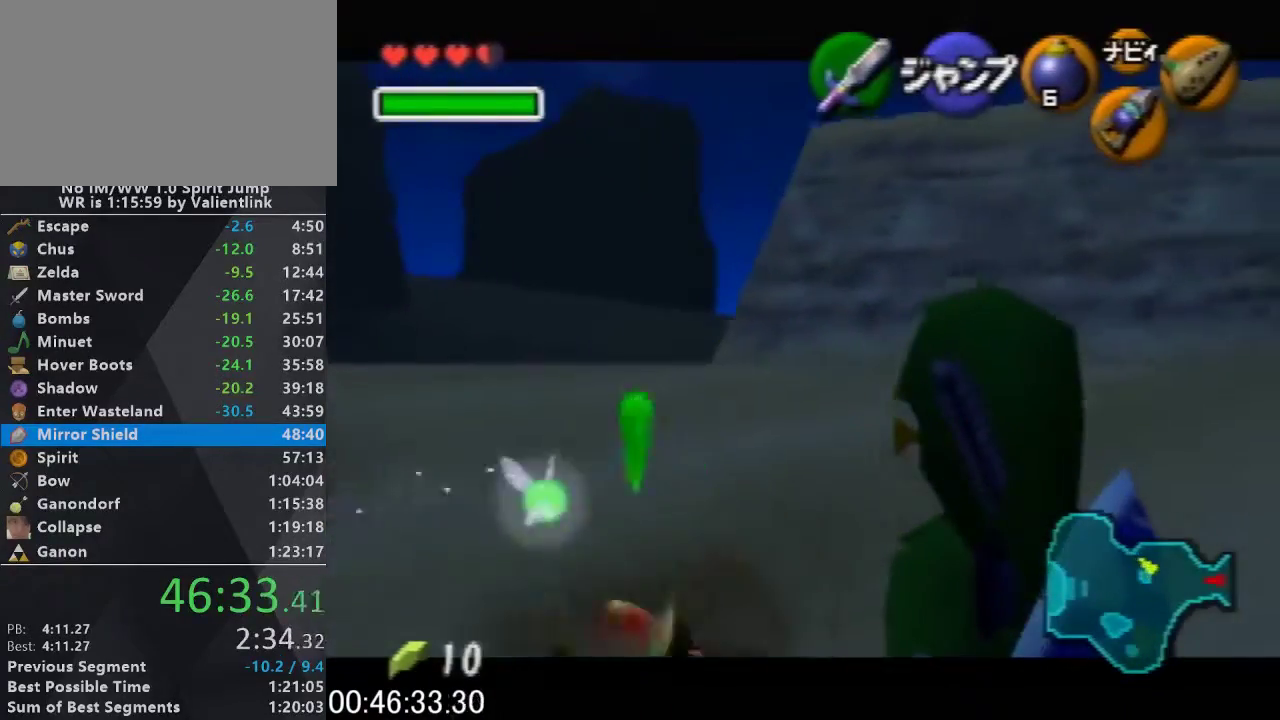
{"dt_ms": 500, "buttons": ["A", "L1"], "left_stick": "up", "events": [[133, "left_stick", "center"], [233, "R1", "down"], [333, "R1", "up"], [333, "left_stick", "up"], [467, "A", "down"]]}
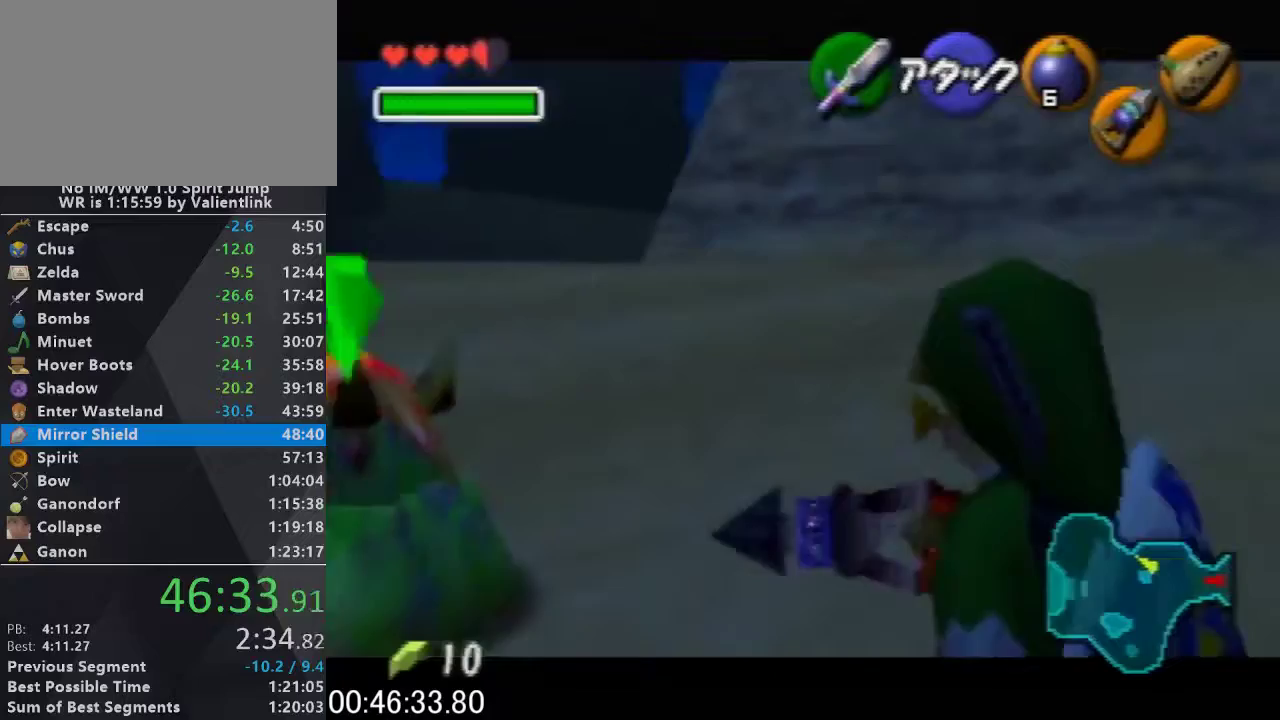
{"dt_ms": 500, "buttons": ["L1"], "left_stick": "up", "events": [[167, "A", "up"], [233, "A", "down"], [300, "A", "up"]]}
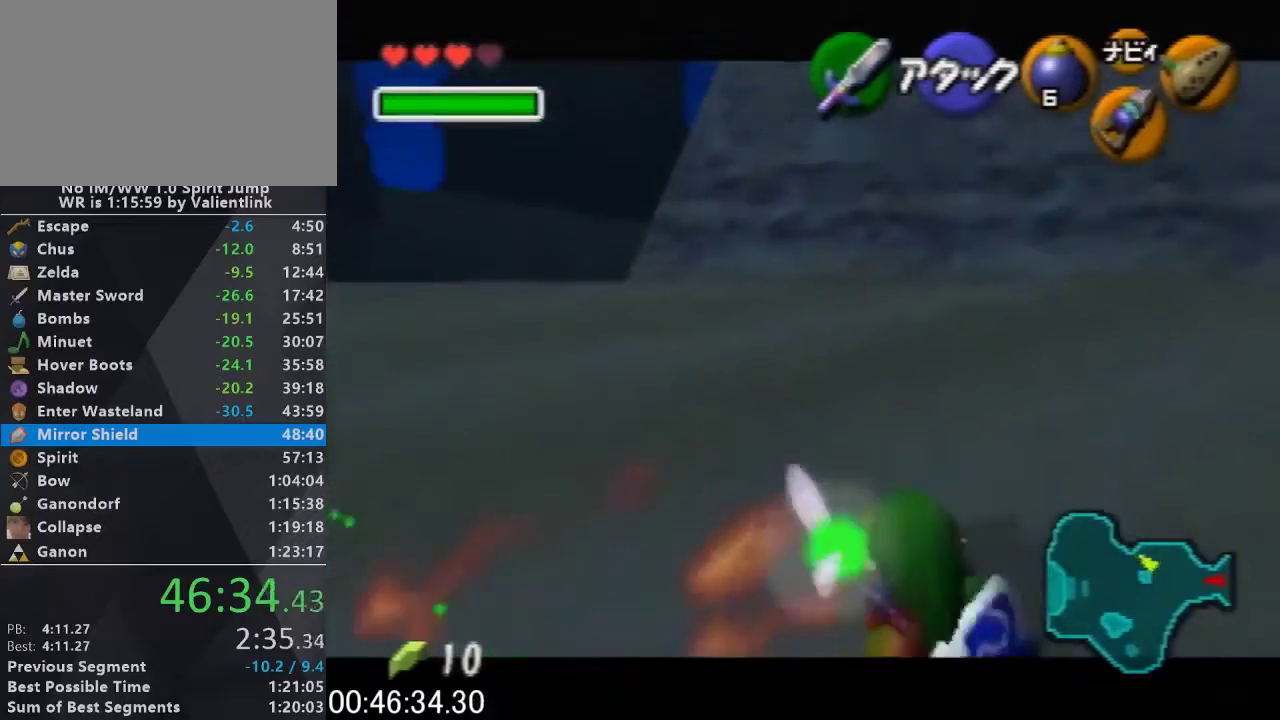
{"dt_ms": 500, "buttons": ["L1"], "left_stick": "up", "events": [[333, "A", "down"], [500, "A", "up"]]}
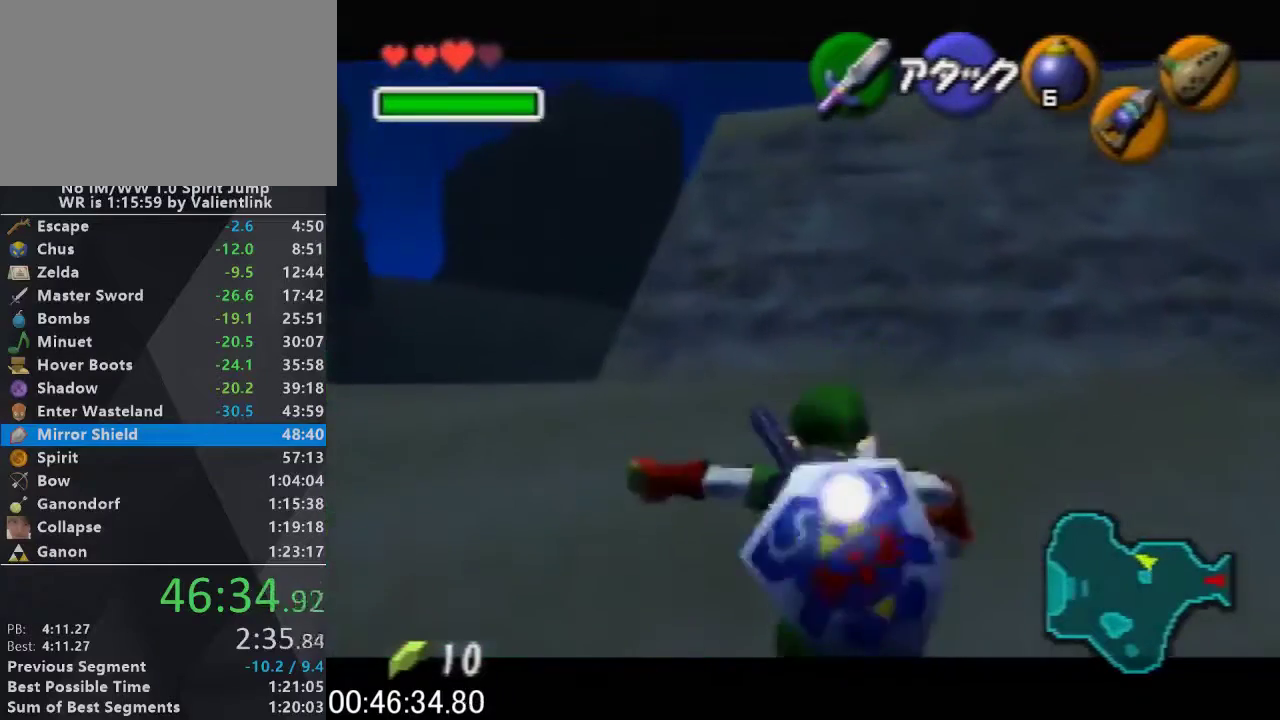
{"dt_ms": 500, "buttons": ["L1"], "left_stick": "up", "events": []}
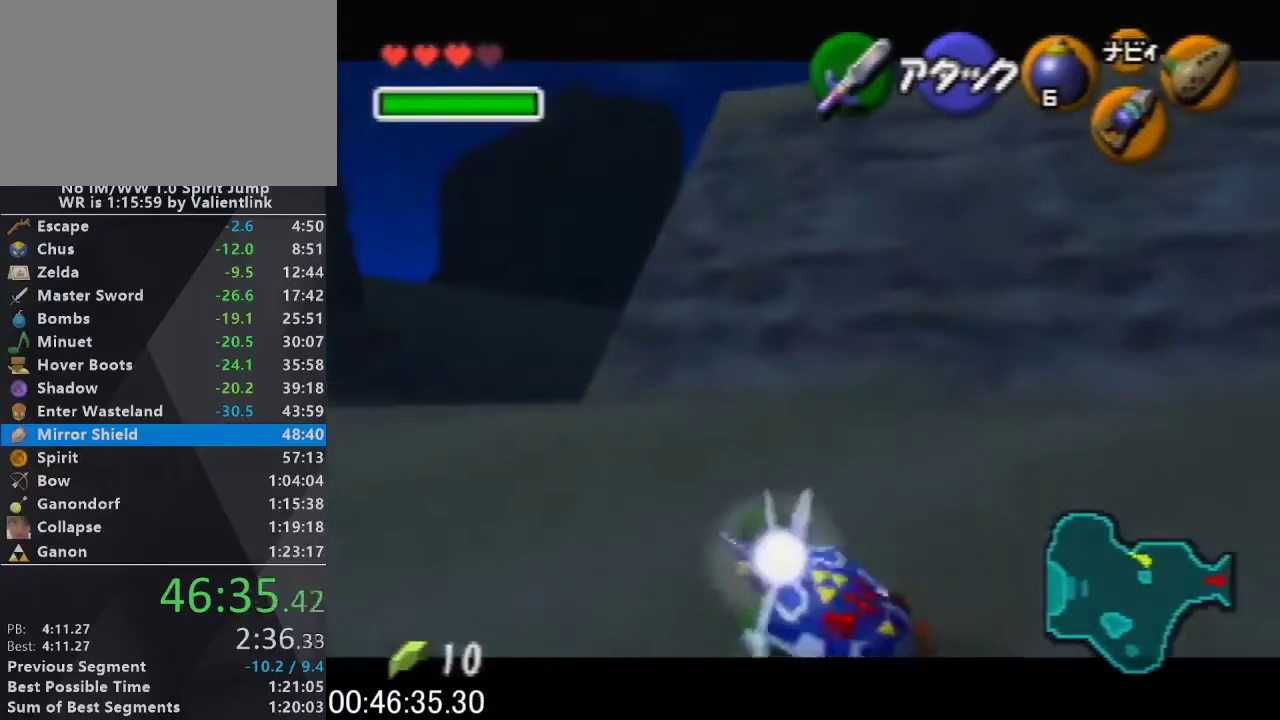
{"dt_ms": 500, "buttons": ["L1"], "left_stick": "up", "events": [[167, "A", "down"], [367, "A", "up"]]}
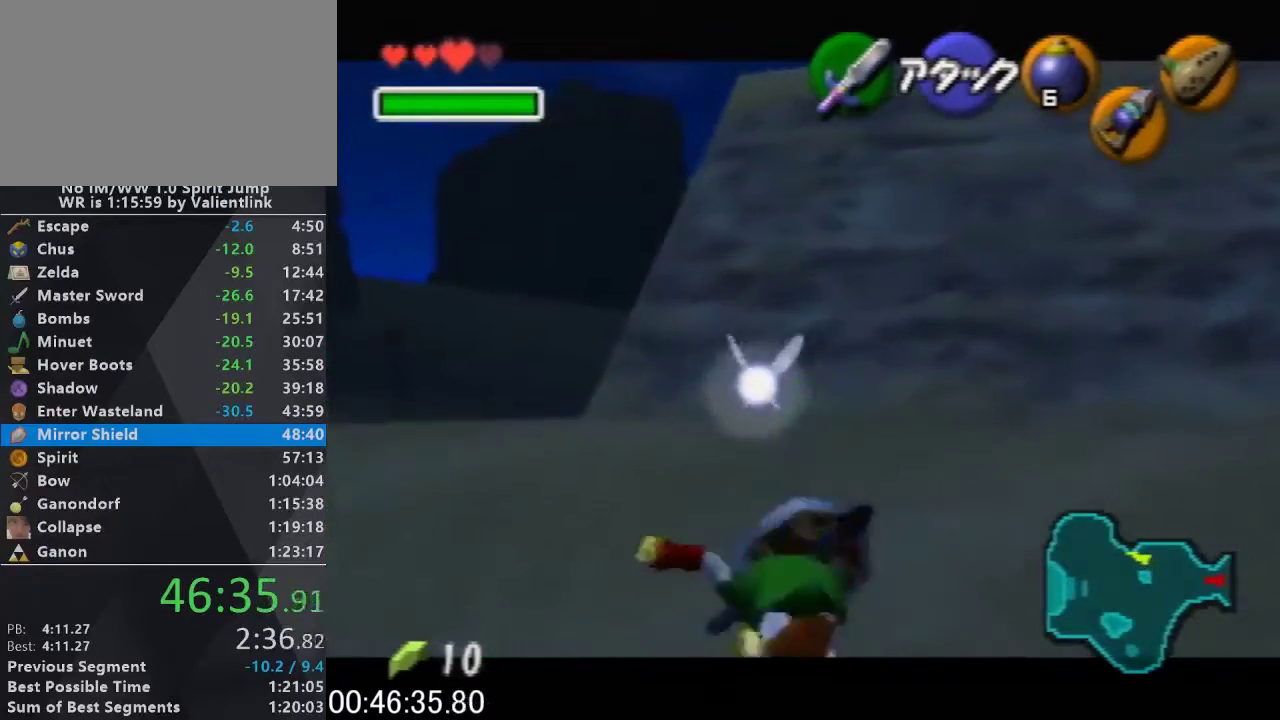
{"dt_ms": 1000, "buttons": ["L1"], "left_stick": "up-left", "events": [[500, "A", "down"], [633, "left_stick", "up-left"], [733, "A", "up"]]}
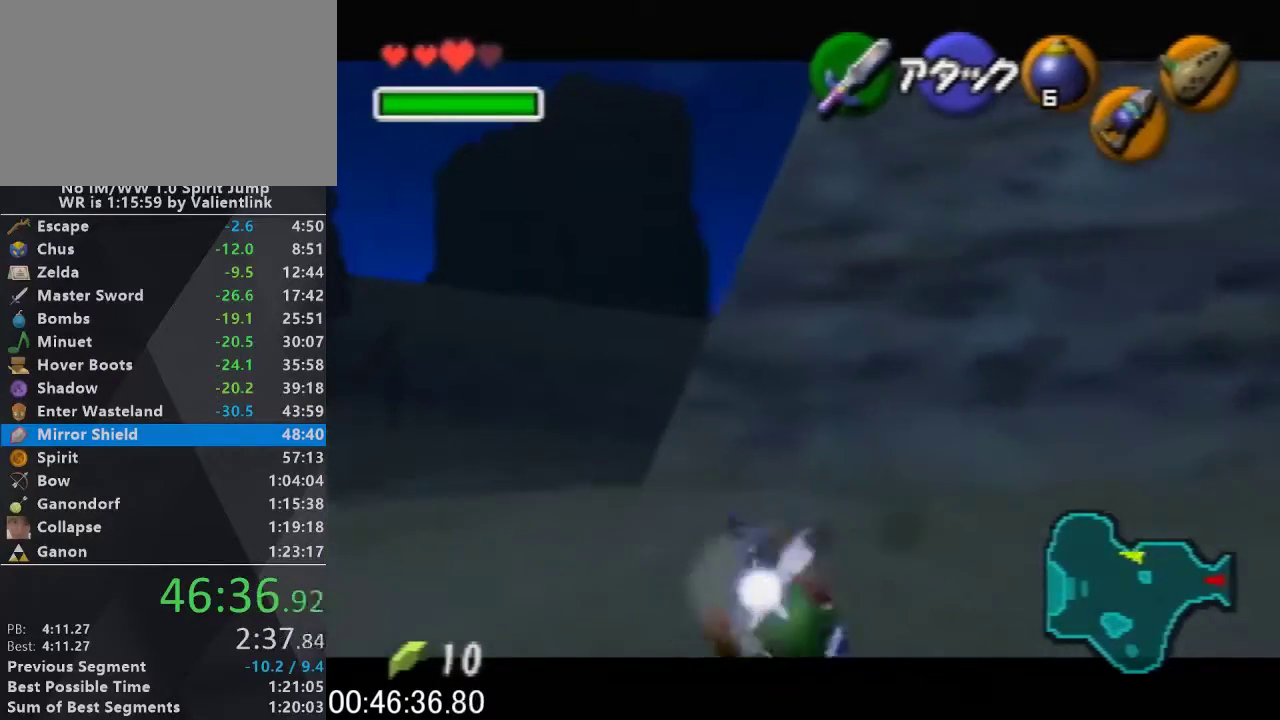
{"dt_ms": 500, "buttons": ["L1"], "left_stick": "up-left", "events": [[267, "A", "down"], [500, "A", "up"]]}
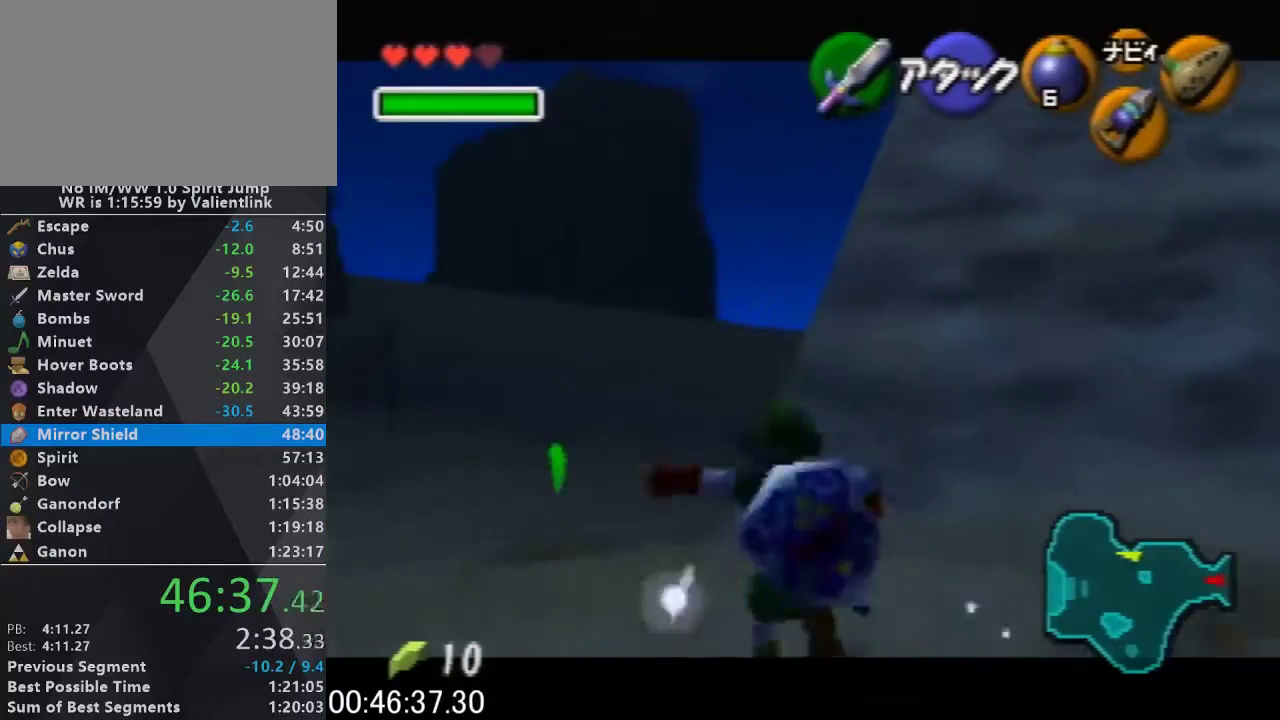
{"dt_ms": 500, "buttons": ["L1"], "left_stick": "up", "events": [[200, "left_stick", "up"]]}
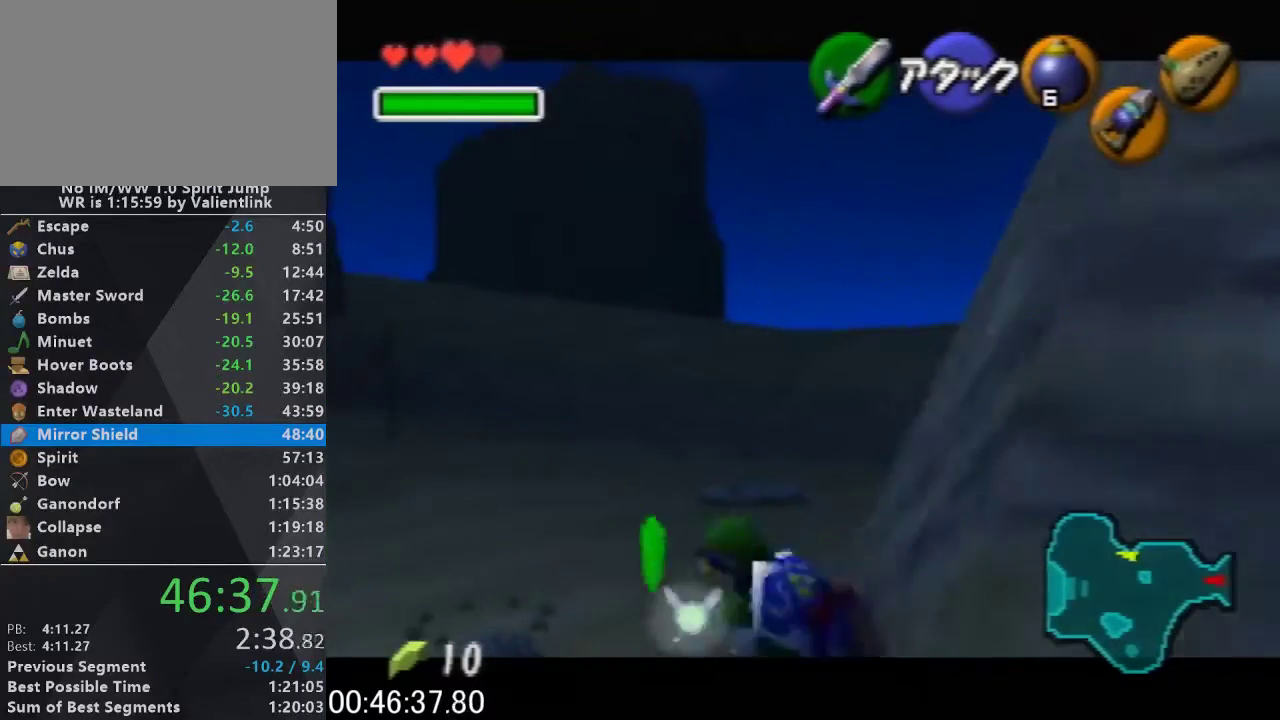
{"dt_ms": 500, "buttons": ["L1"], "left_stick": "up", "events": [[67, "A", "down"], [333, "A", "up"]]}
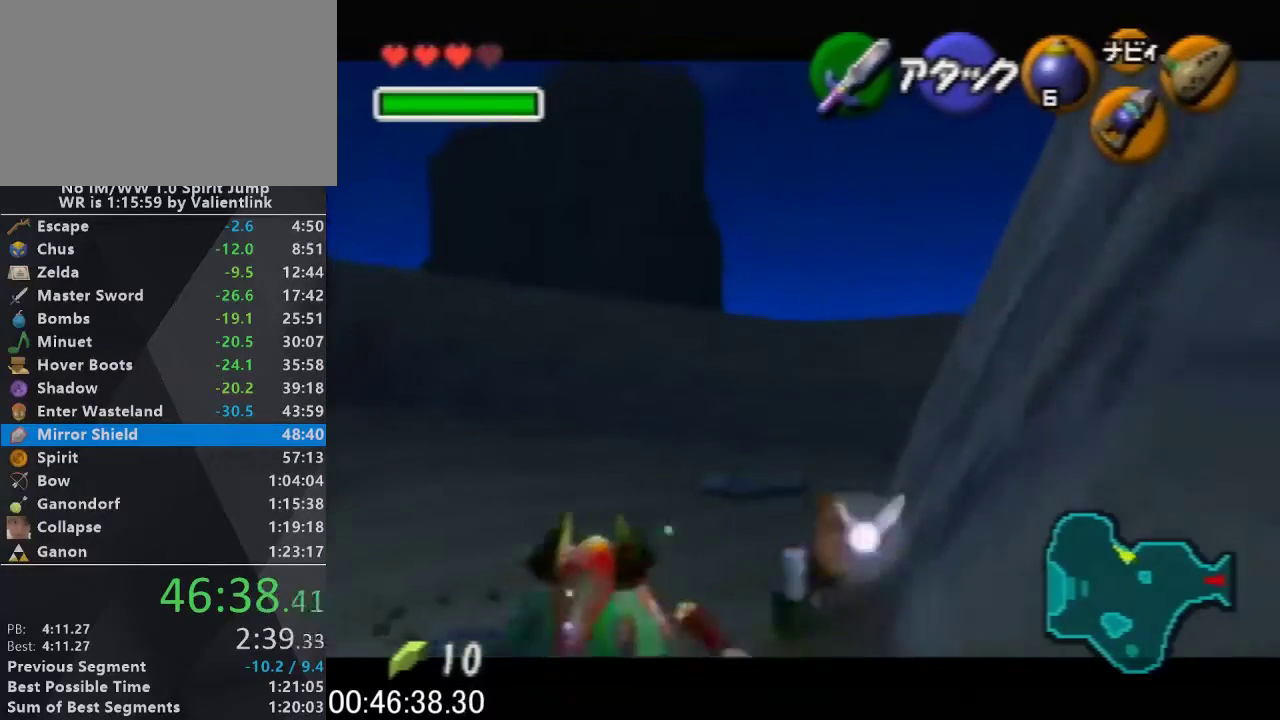
{"dt_ms": 500, "buttons": ["A", "L1"], "left_stick": "up", "events": [[400, "A", "down"]]}
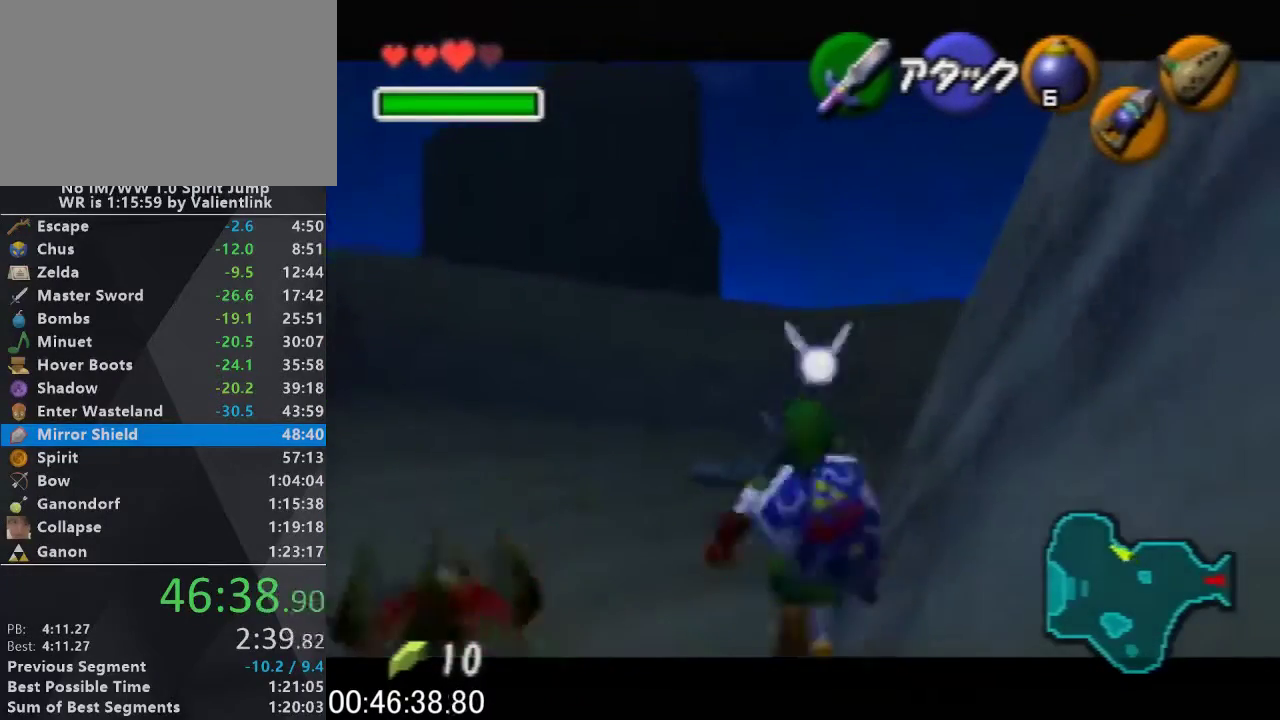
{"dt_ms": 500, "buttons": ["L1"], "left_stick": "up", "events": [[133, "A", "up"]]}
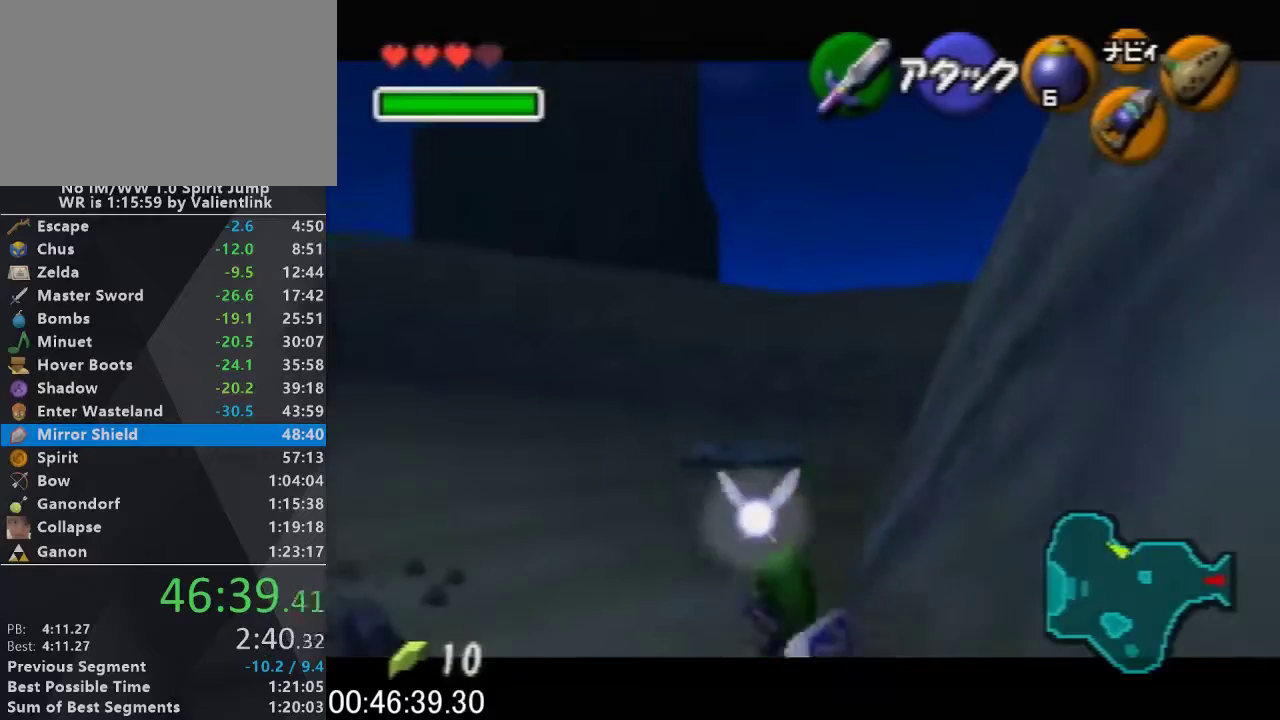
{"dt_ms": 500, "buttons": ["L1"], "left_stick": "up", "events": [[200, "A", "down"], [433, "A", "up"]]}
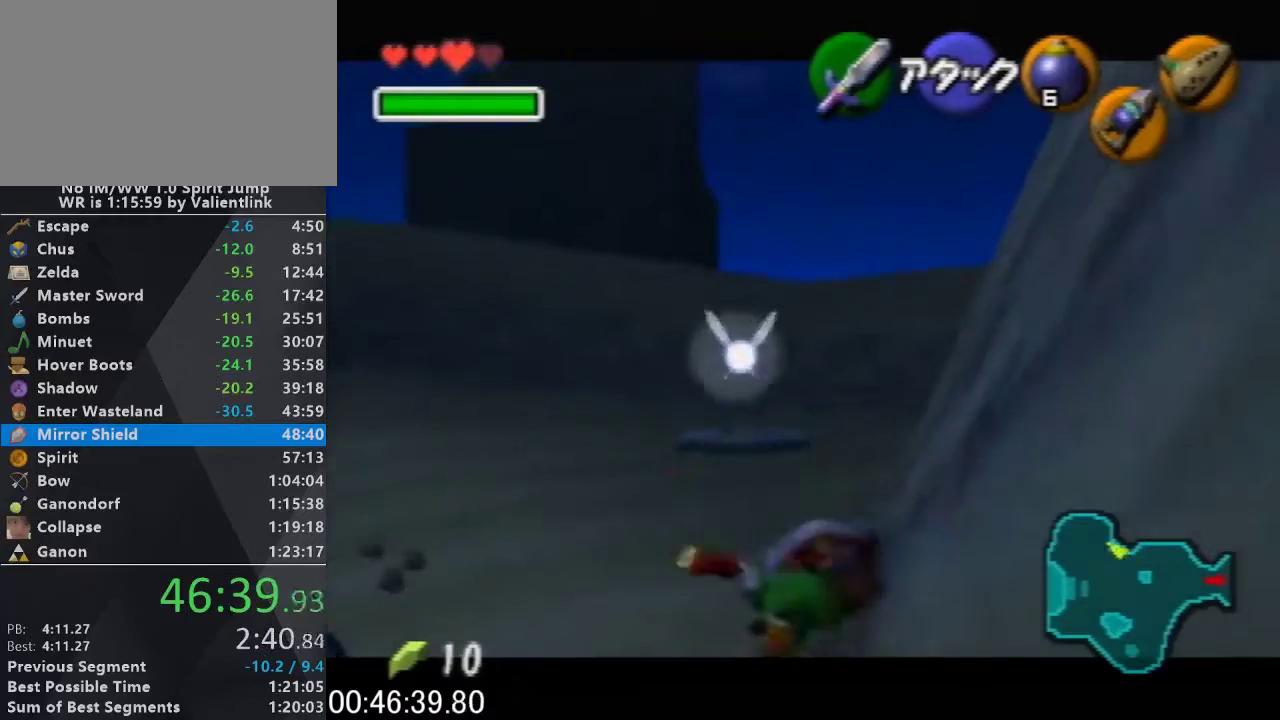
{"dt_ms": 500, "buttons": ["A", "L1"], "left_stick": "up", "events": [[367, "A", "down"]]}
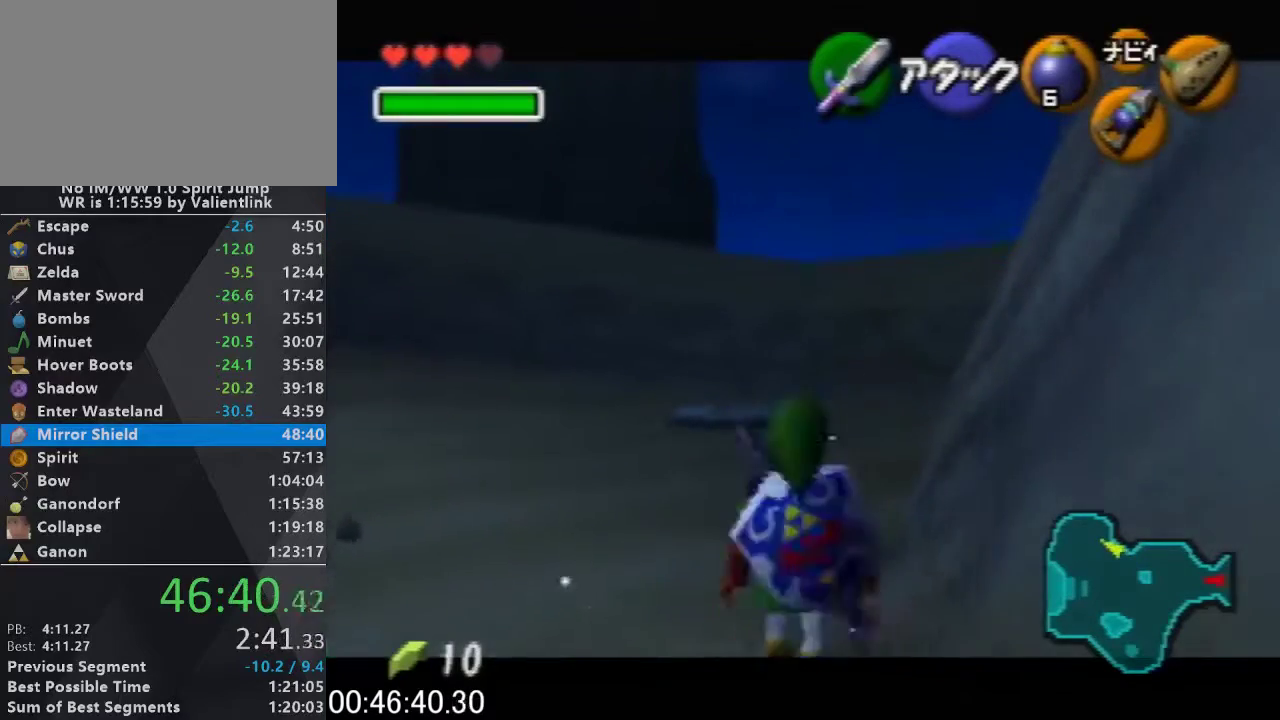
{"dt_ms": 500, "buttons": [], "left_stick": "up", "events": [[100, "A", "up"], [333, "L1", "up"]]}